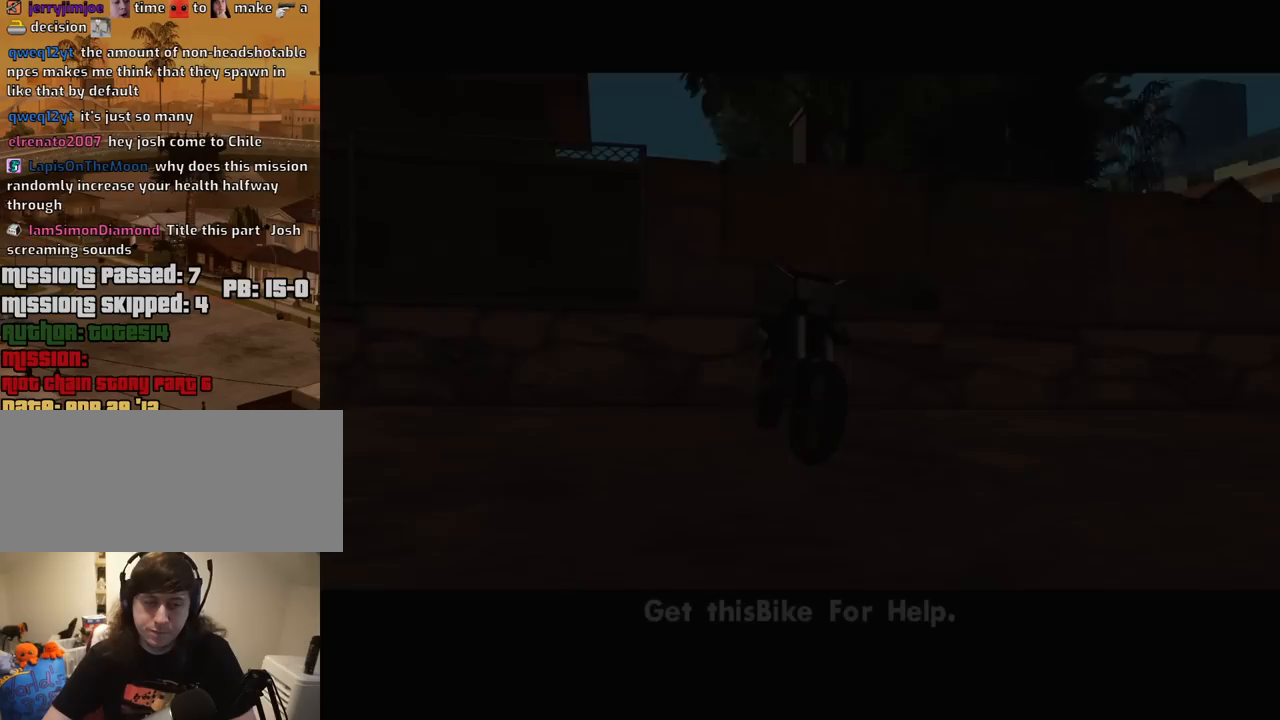
Gameplay with keyboard and mouse; each line is a JSON object with the keys and mouse buttons held at the frame after it. "events" lists presses ("down") and releases ("up") of "1", "2", "3", "4", "5", "6", "8", "a", "alt", "c", "ctrl", "d", "down", "e", "escape", "f", "f1", "f2", "f3", "g", "h", "left", "num2", "q", "r", "right", "s", "shift", "space", "t", "tab", "up", "v", "w", "x", "z", "mouse_left", "mouse_middle", "mouse_right", "mouse_wheel_up" and "mouse_wheel_down" between this image and that frame as [ms after this image, input, new state], when the widget could be followed in between. "mouse_left", "mouse_middle", "mouse_right", "mouse_wheel_up", "mouse_wheel_down" = the "left", "middle", "right", "wheel_up", "wheel_down" buttons of the "mouse" list. No other keys are recorded. Mouse movement is not recorded.
{"keys": [], "mouse": [], "events": []}
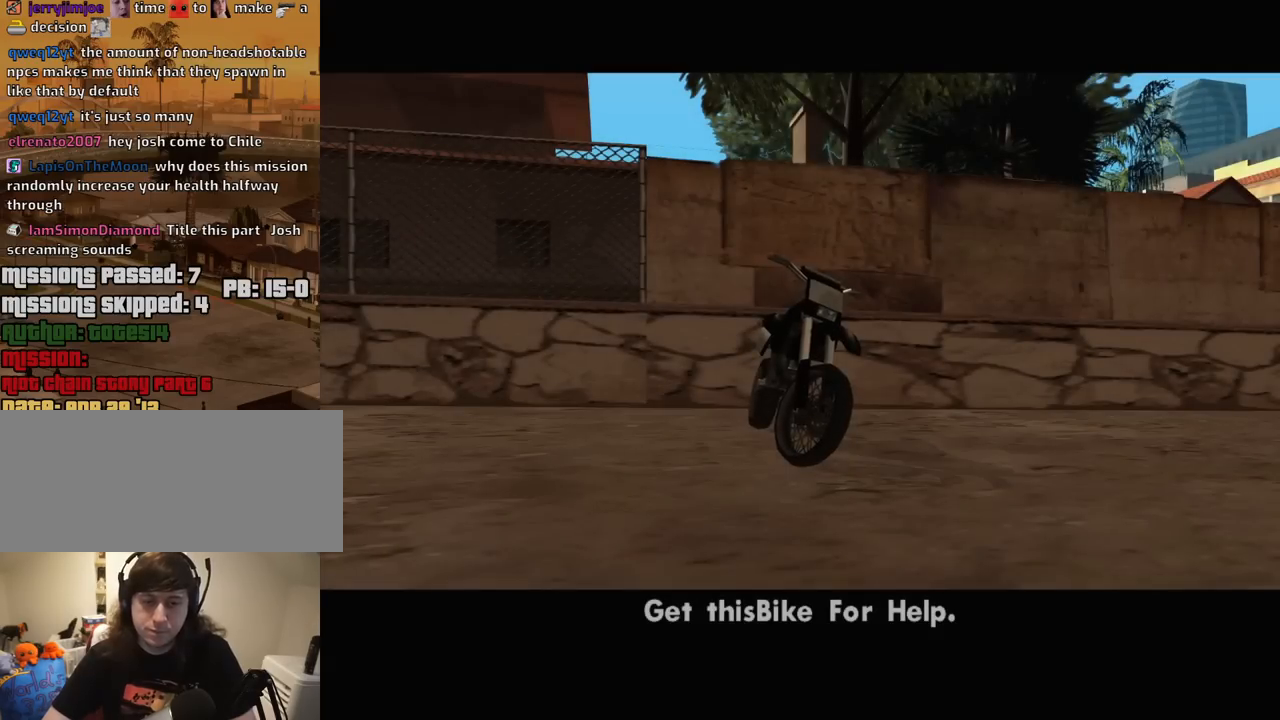
{"keys": ["space"], "mouse": [], "events": [[484, "space", "down"]]}
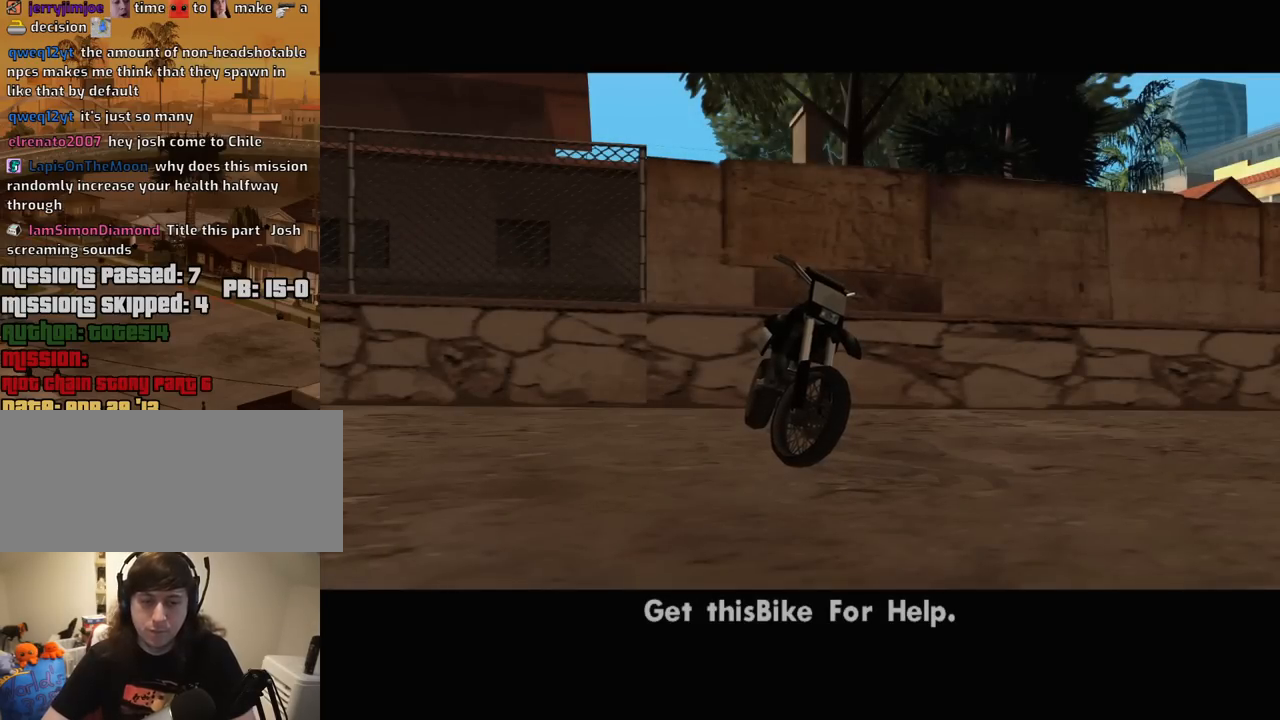
{"keys": [], "mouse": [], "events": [[84, "space", "up"]]}
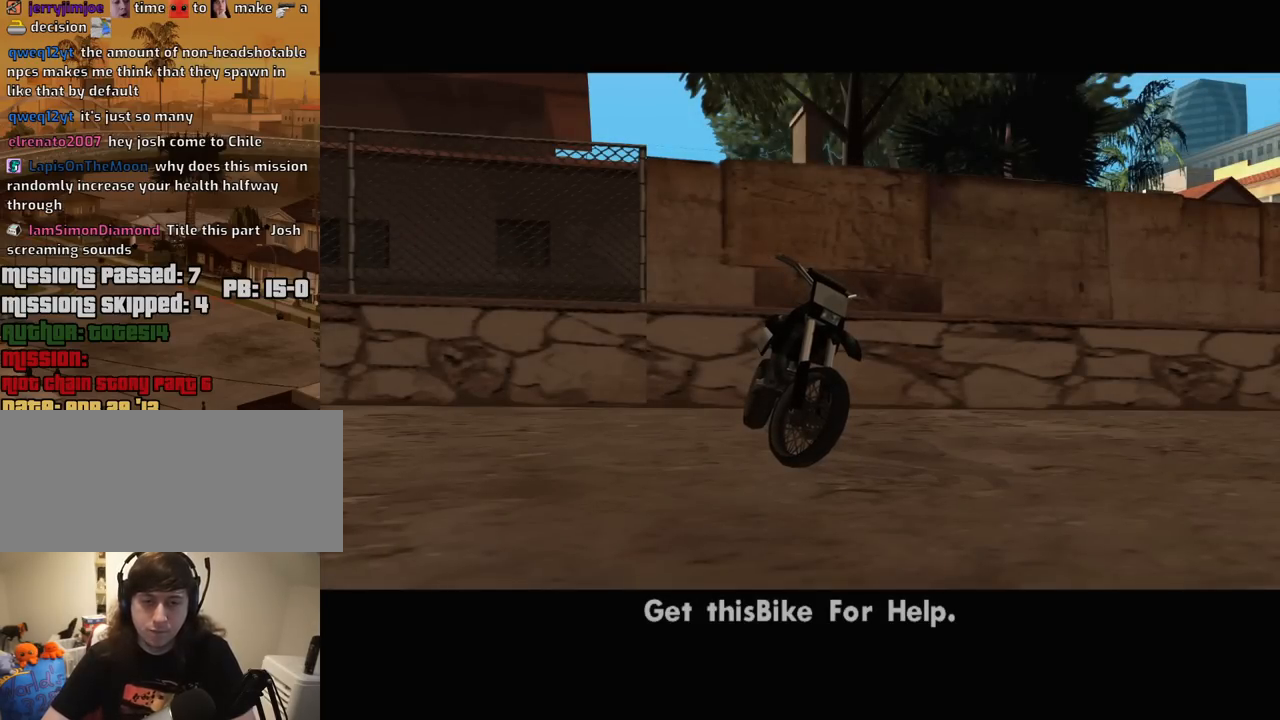
{"keys": [], "mouse": [], "events": []}
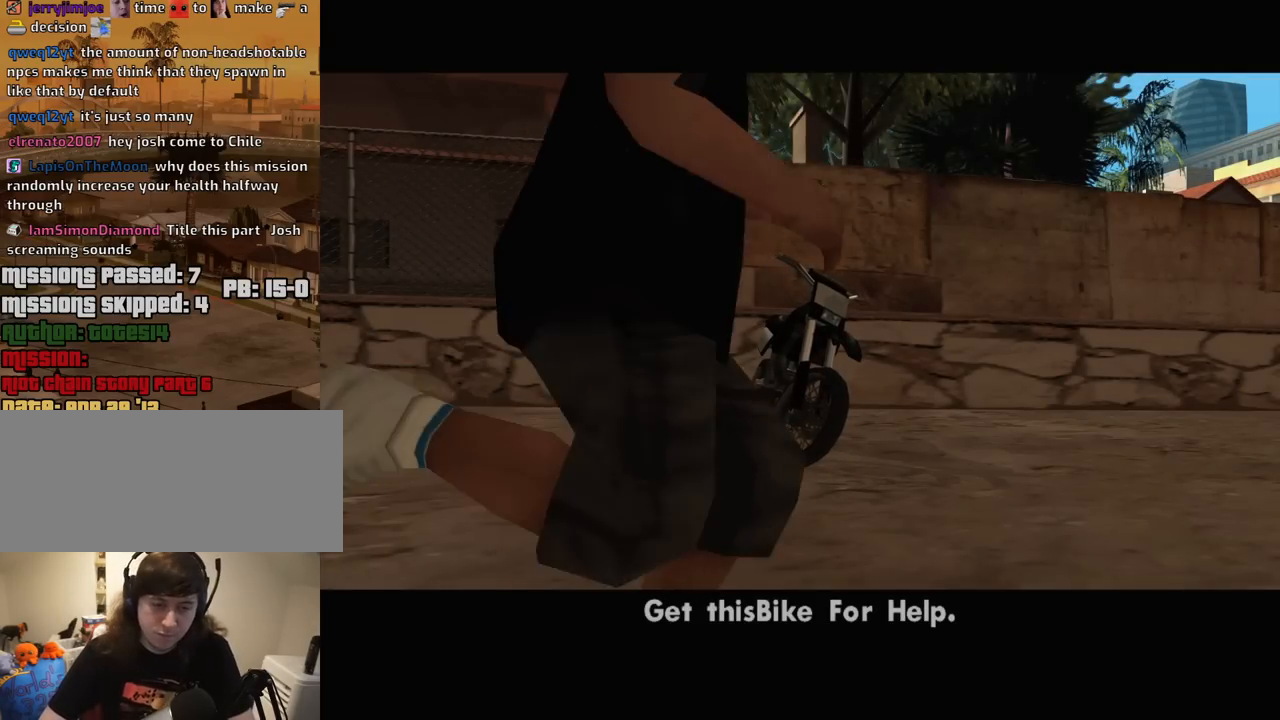
{"keys": [], "mouse": [], "events": [[300, "space", "down"], [400, "space", "up"]]}
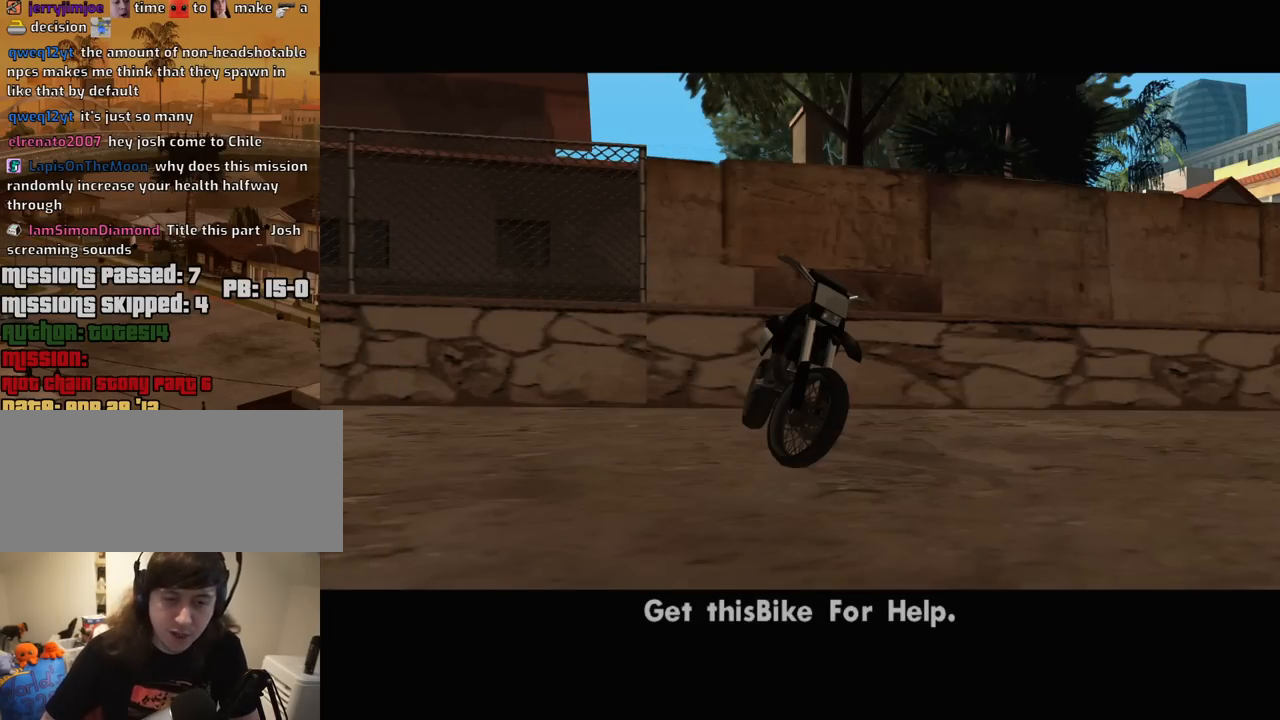
{"keys": [], "mouse": [], "events": []}
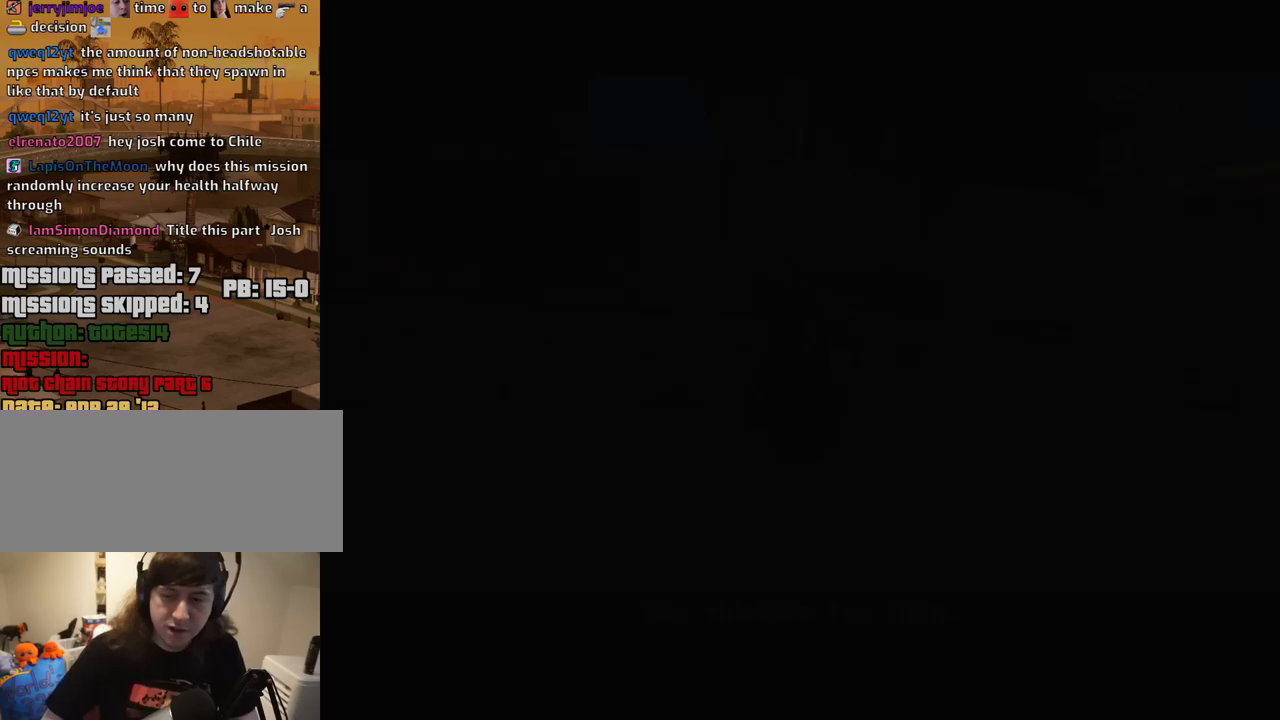
{"keys": ["a", "w"], "mouse": [], "events": [[184, "a", "down"], [184, "w", "down"]]}
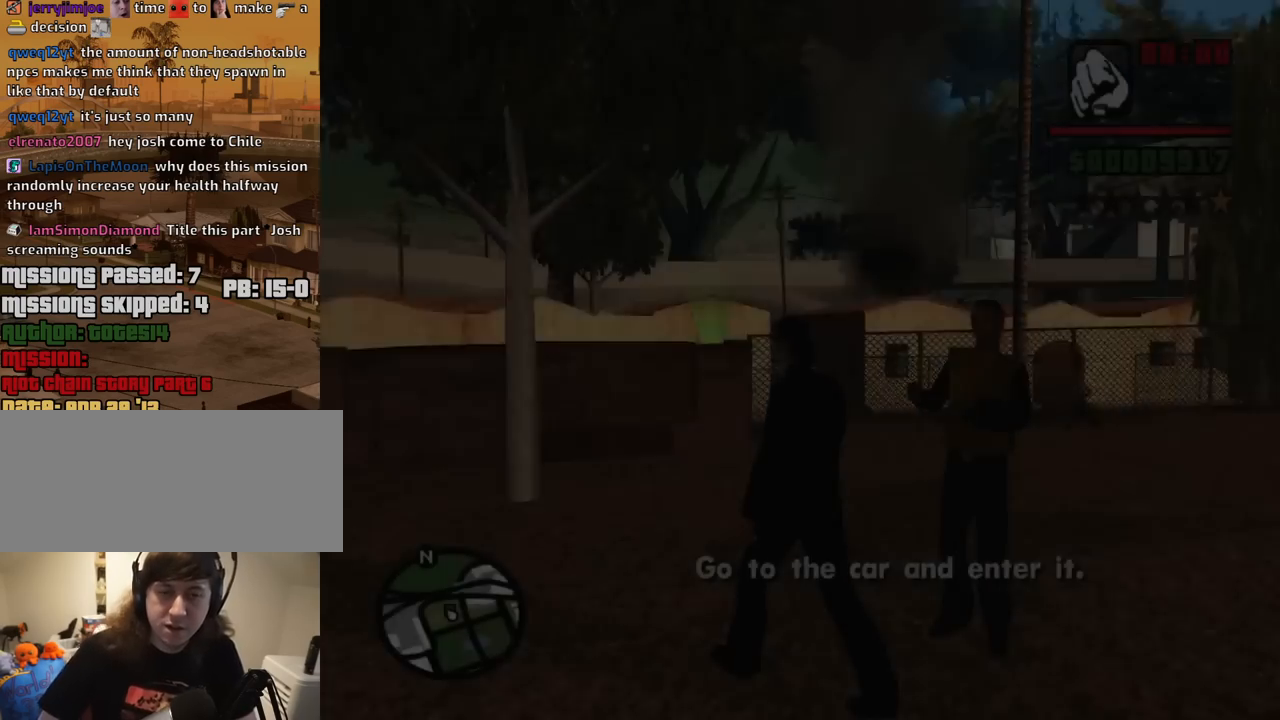
{"keys": ["space", "w"], "mouse": [], "events": [[300, "a", "up"], [300, "space", "down"], [400, "space", "up"], [484, "space", "down"]]}
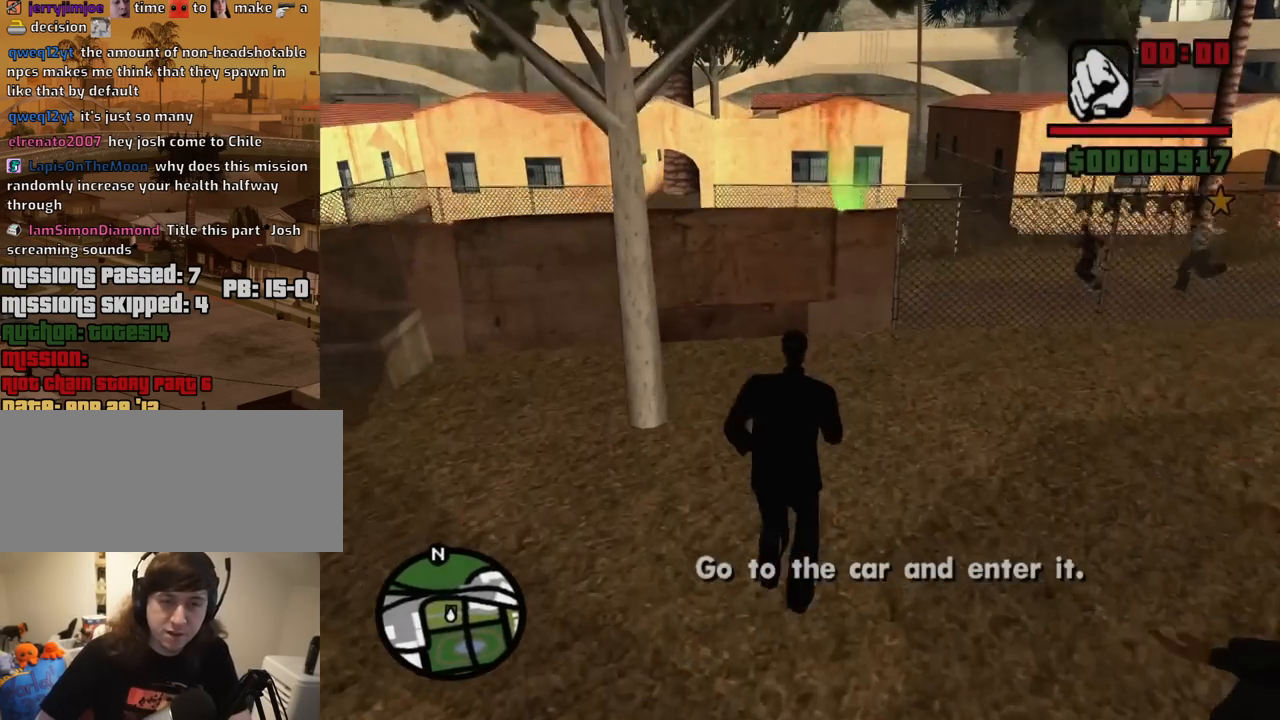
{"keys": ["shift", "w"], "mouse": [], "events": [[84, "space", "up"], [167, "space", "down"], [267, "space", "up"], [317, "shift", "down"]]}
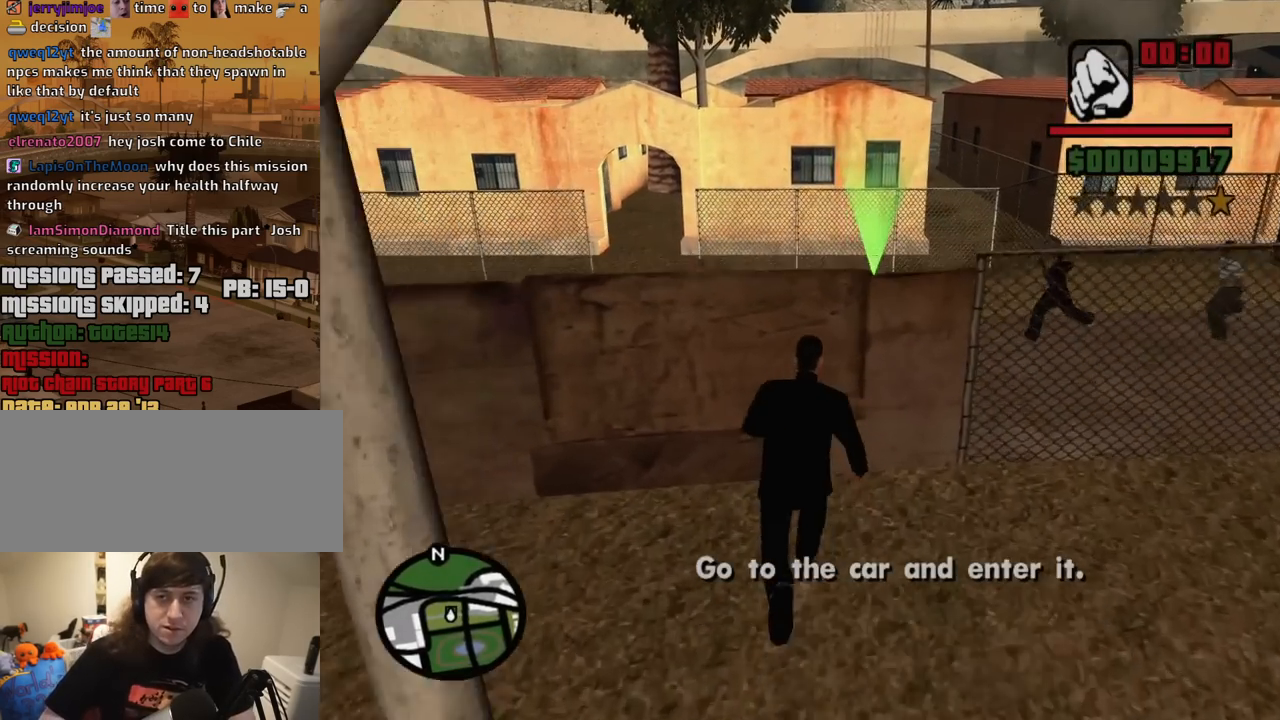
{"keys": ["shift", "w"], "mouse": [], "events": [[100, "mouse_wheel_down", "down"], [150, "mouse_wheel_down", "up"], [417, "mouse_wheel_up", "down"], [467, "mouse_wheel_up", "up"]]}
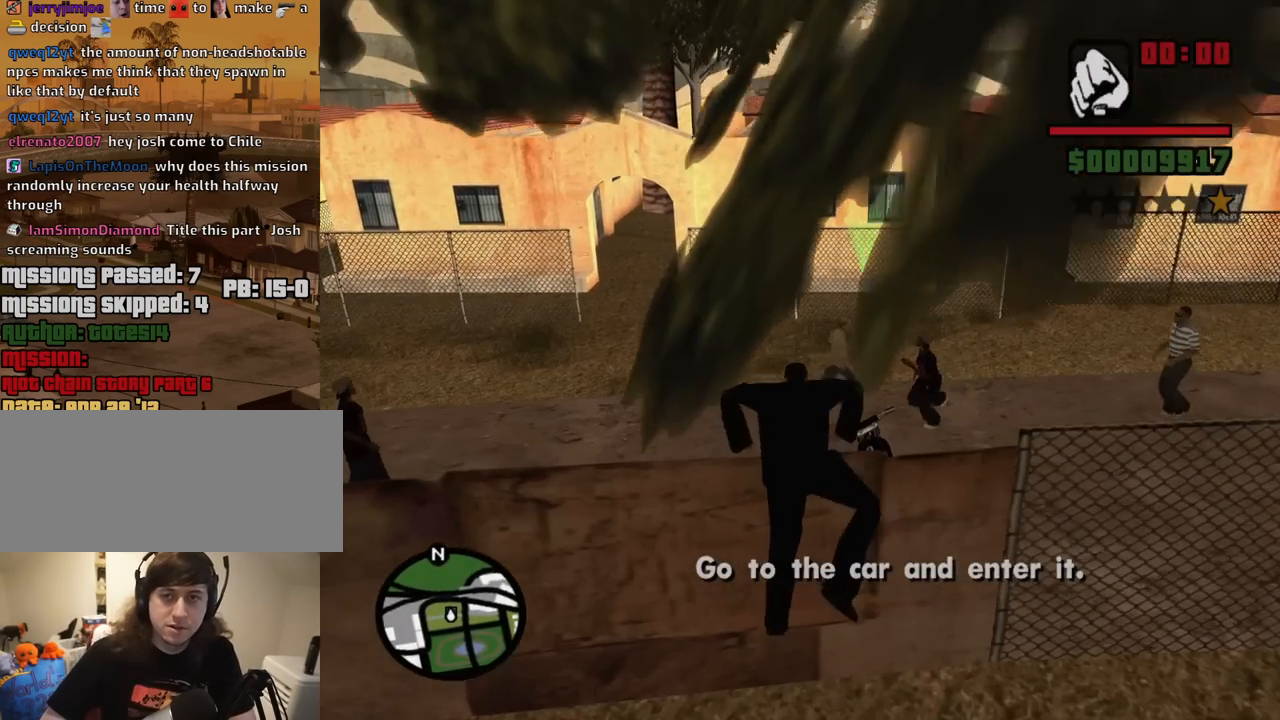
{"keys": ["w"], "mouse": [], "events": [[250, "shift", "up"], [300, "mouse_wheel_down", "down"], [350, "mouse_wheel_down", "up"]]}
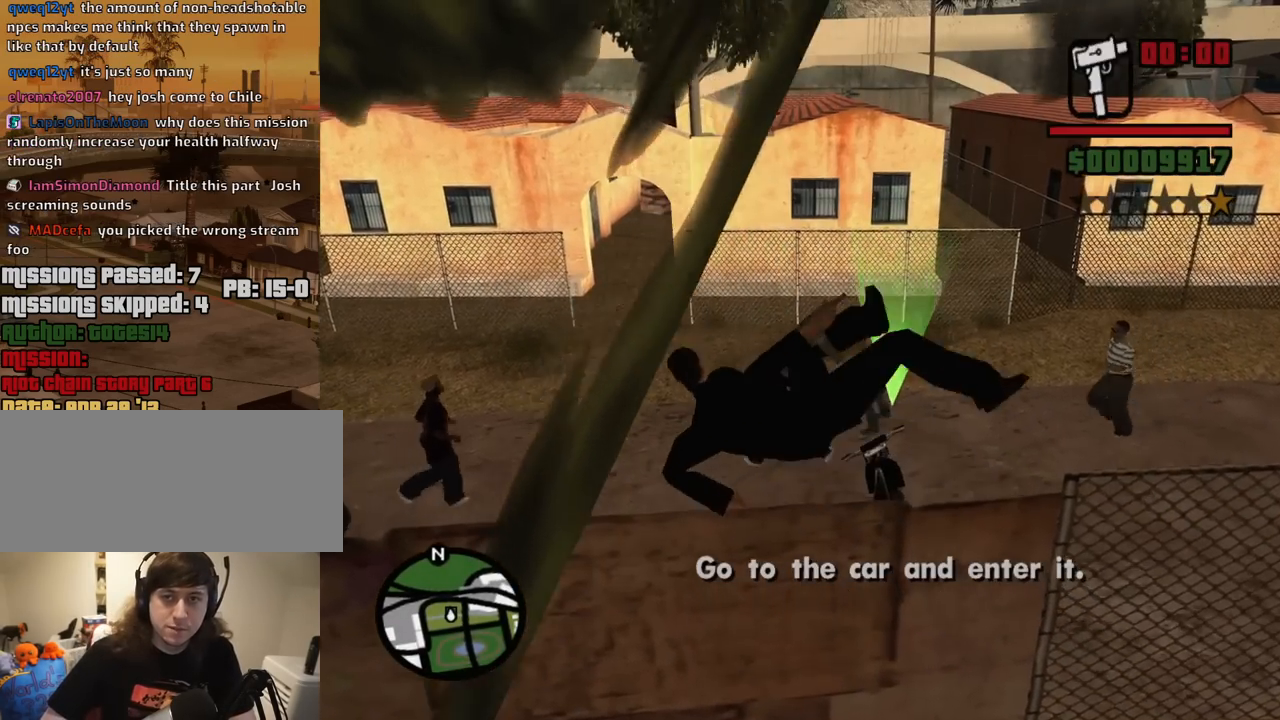
{"keys": ["d", "w"], "mouse": [], "events": [[34, "mouse_wheel_down", "down"], [84, "mouse_wheel_down", "up"], [367, "d", "down"]]}
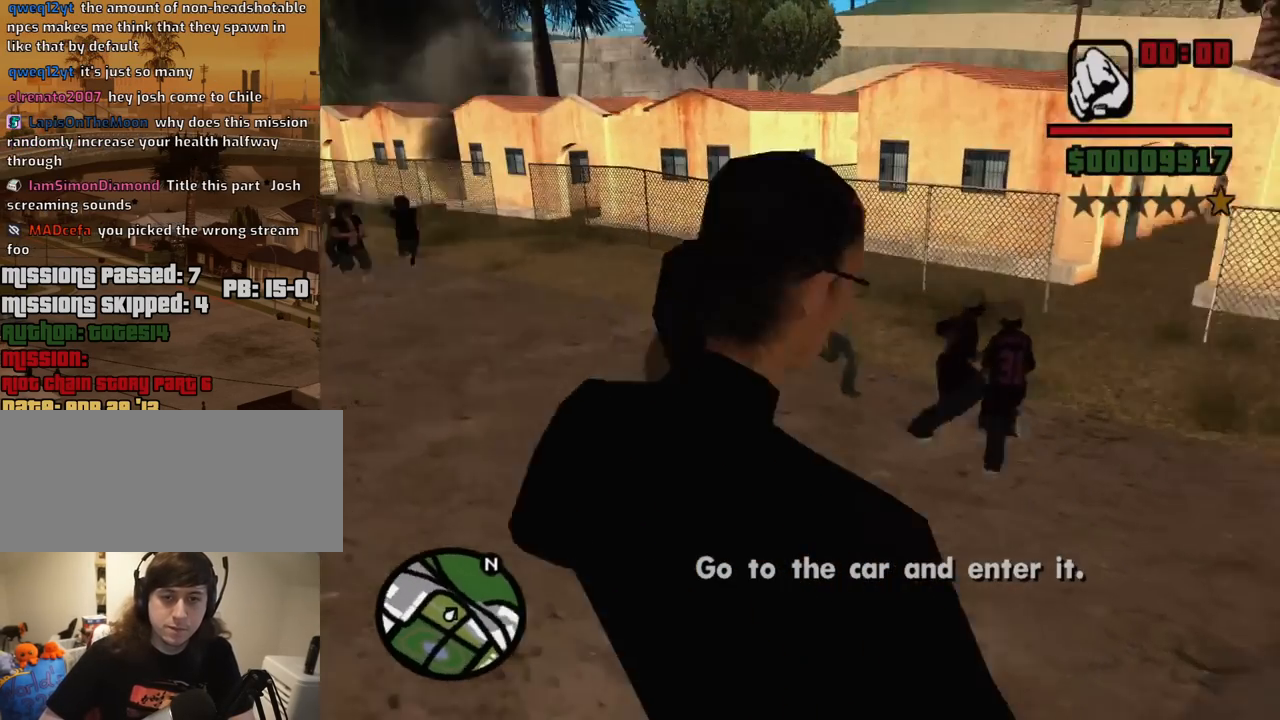
{"keys": ["w"], "mouse": [], "events": [[150, "d", "up"], [334, "space", "down"], [417, "space", "up"]]}
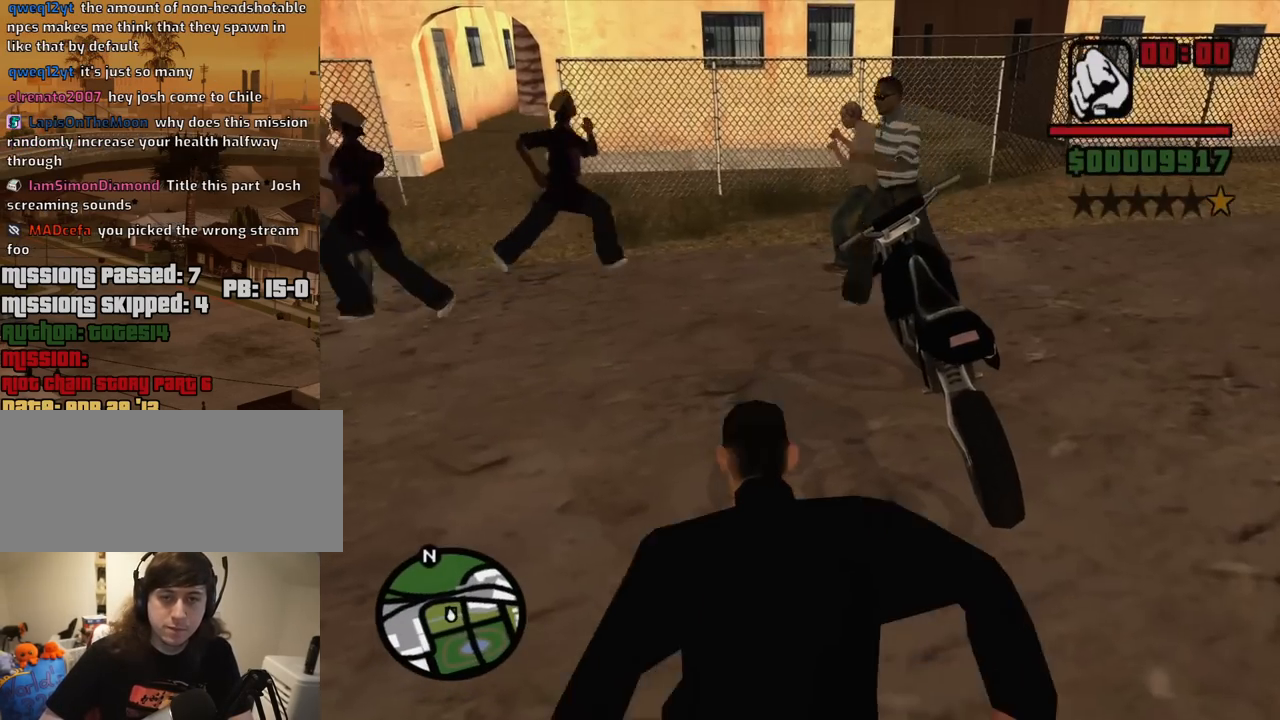
{"keys": ["space", "w"], "mouse": [], "events": [[67, "space", "down"], [117, "space", "up"], [250, "space", "down"], [350, "space", "up"], [434, "space", "down"]]}
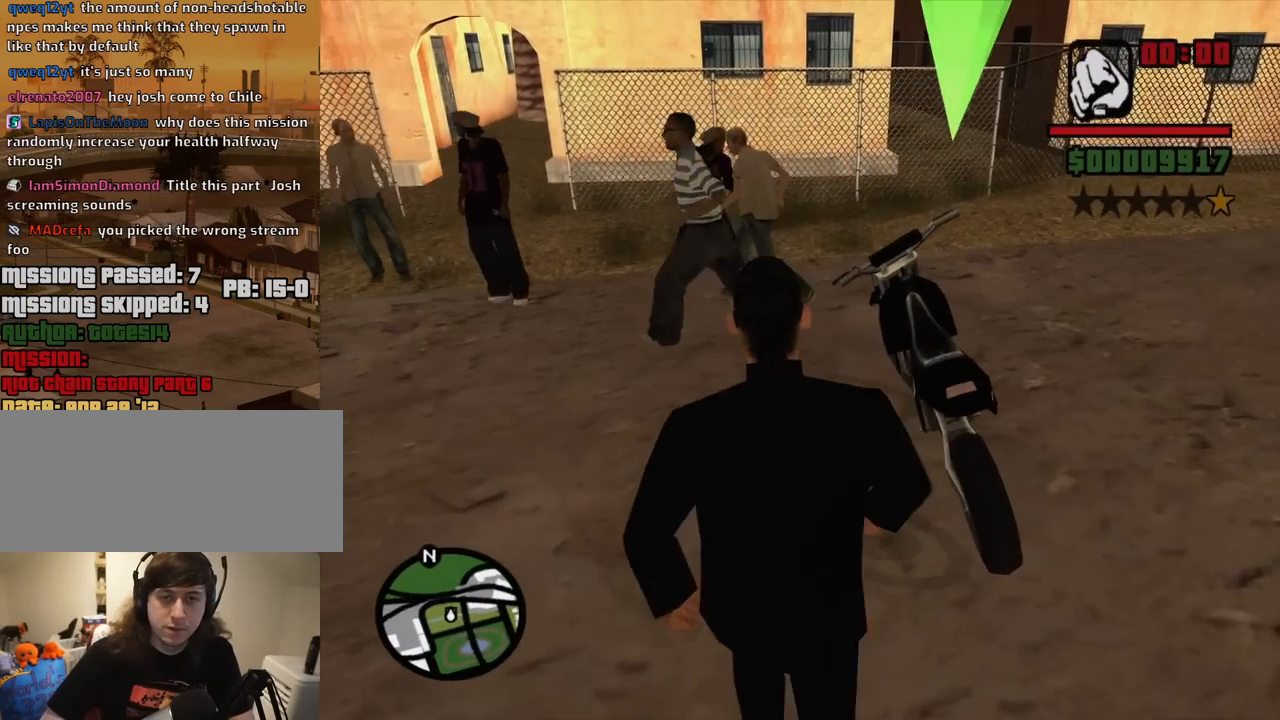
{"keys": ["6"], "mouse": [], "events": [[34, "space", "up"], [84, "space", "down"], [167, "f", "down"], [167, "space", "up"], [217, "w", "up"], [267, "f", "up"], [450, "6", "down"]]}
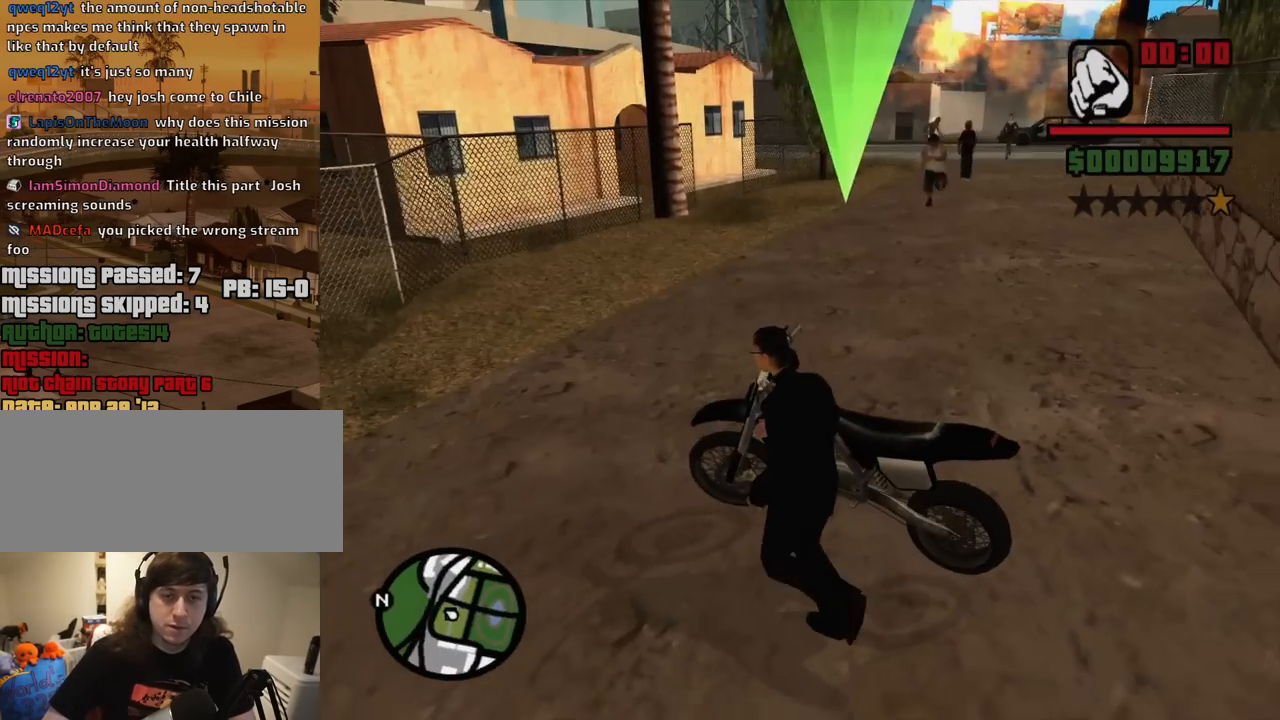
{"keys": ["6"], "mouse": [], "events": []}
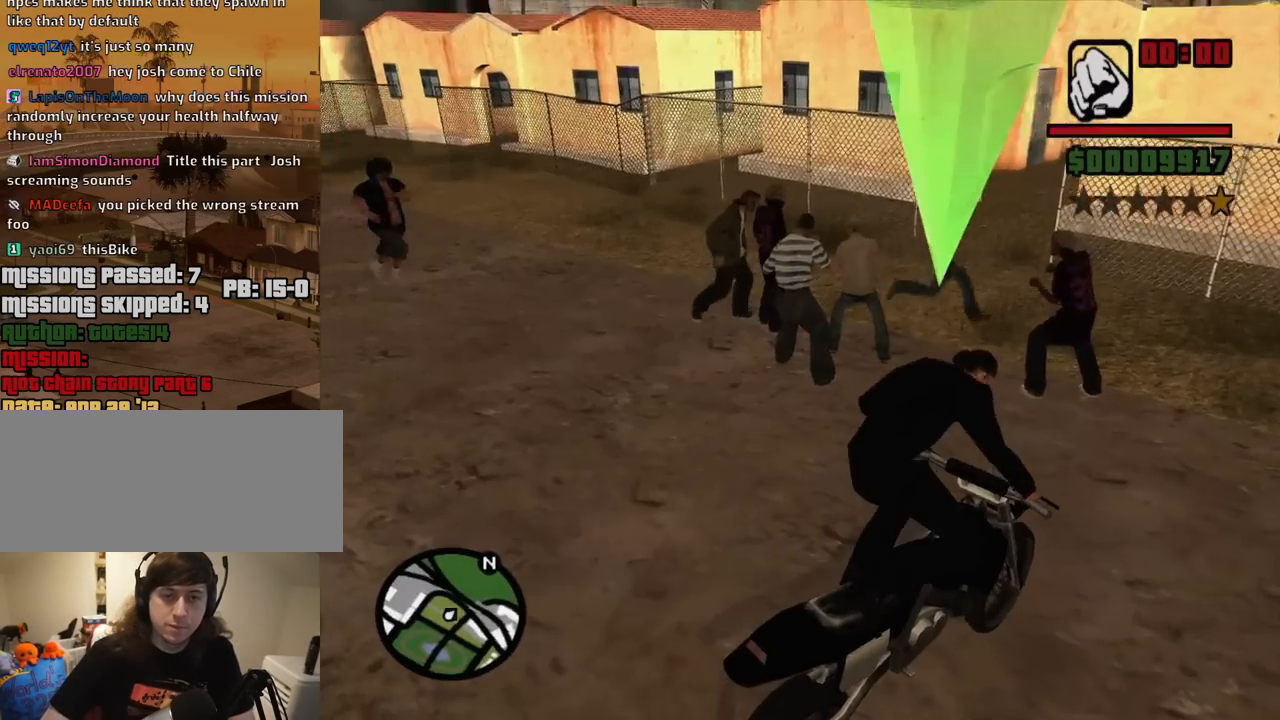
{"keys": ["6", "d"], "mouse": [], "events": [[434, "d", "down"]]}
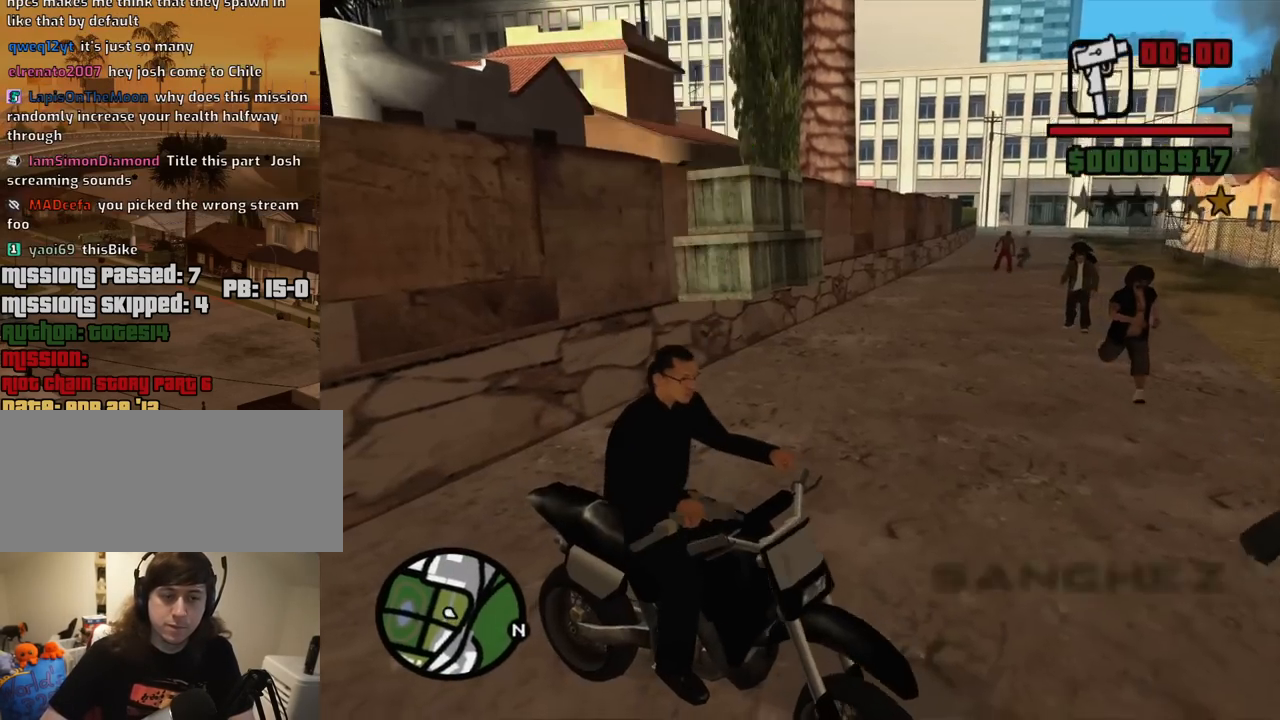
{"keys": ["6", "d"], "mouse": [], "events": [[34, "w", "down"], [500, "w", "up"]]}
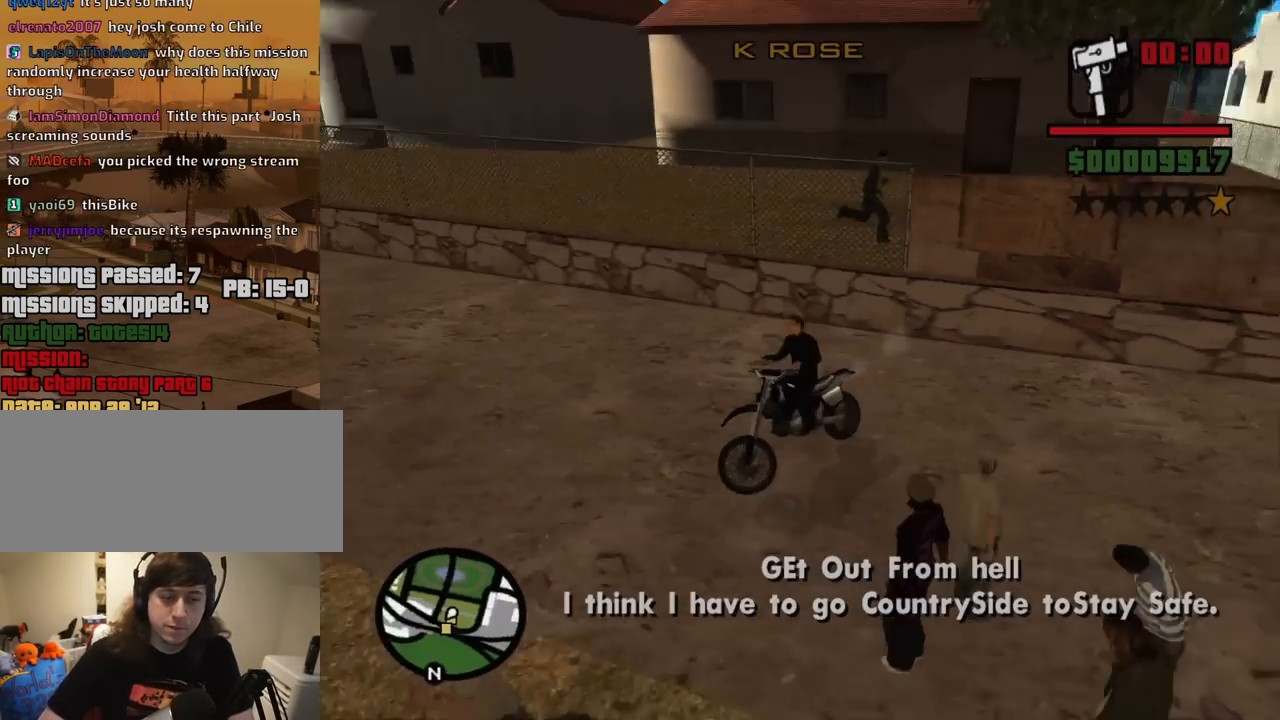
{"keys": ["6", "a"], "mouse": [], "events": [[100, "a", "down"], [100, "d", "up"]]}
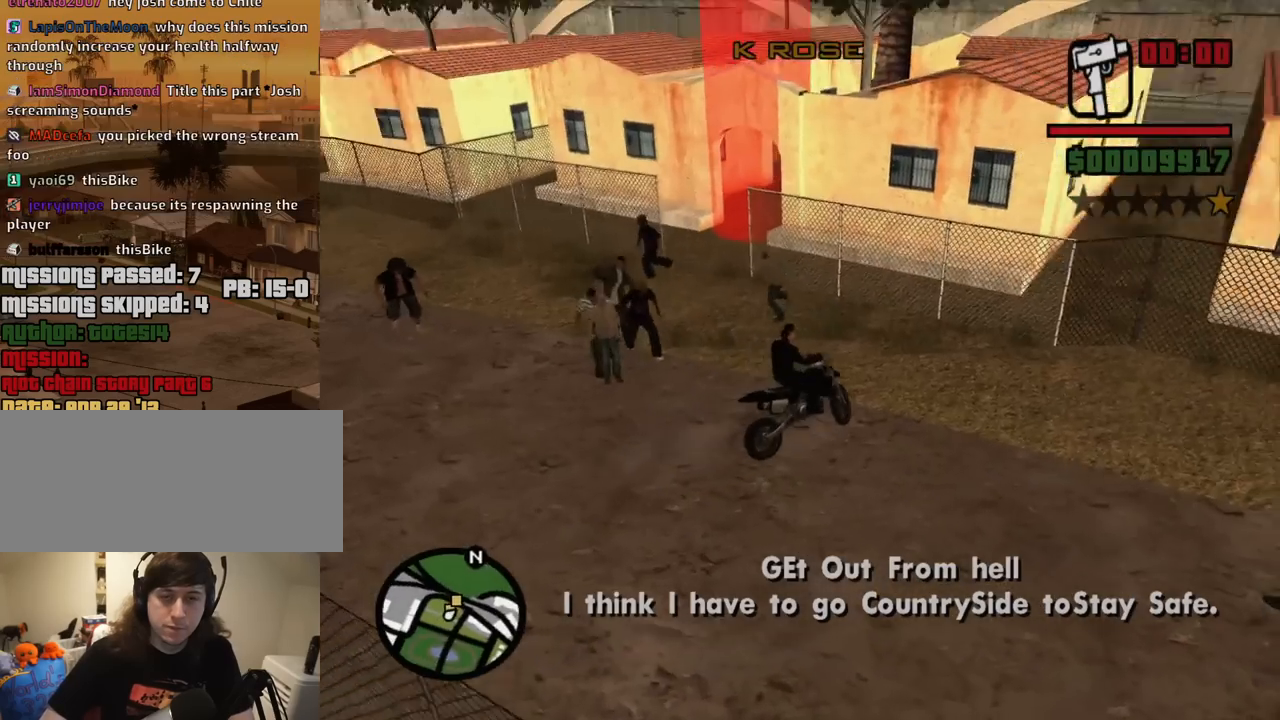
{"keys": ["6", "a", "w"], "mouse": [], "events": [[150, "w", "down"]]}
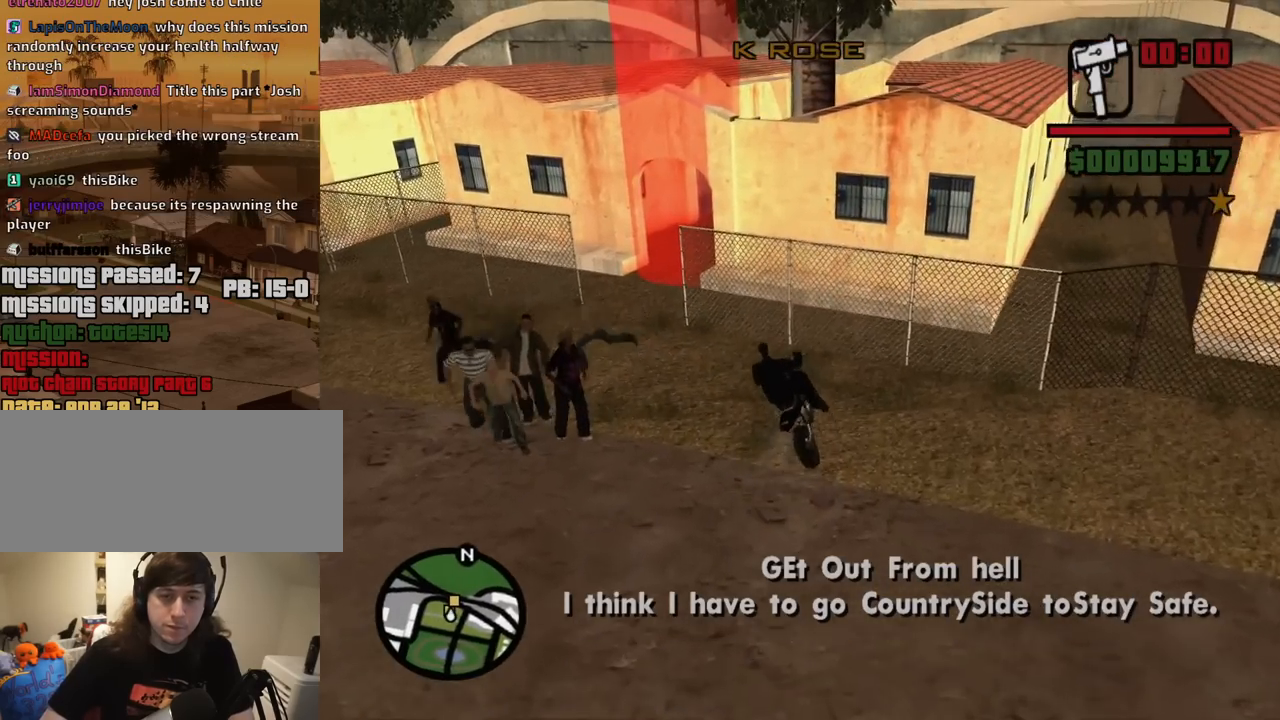
{"keys": ["6", "d"], "mouse": [], "events": [[34, "w", "up"], [367, "a", "up"], [400, "d", "down"]]}
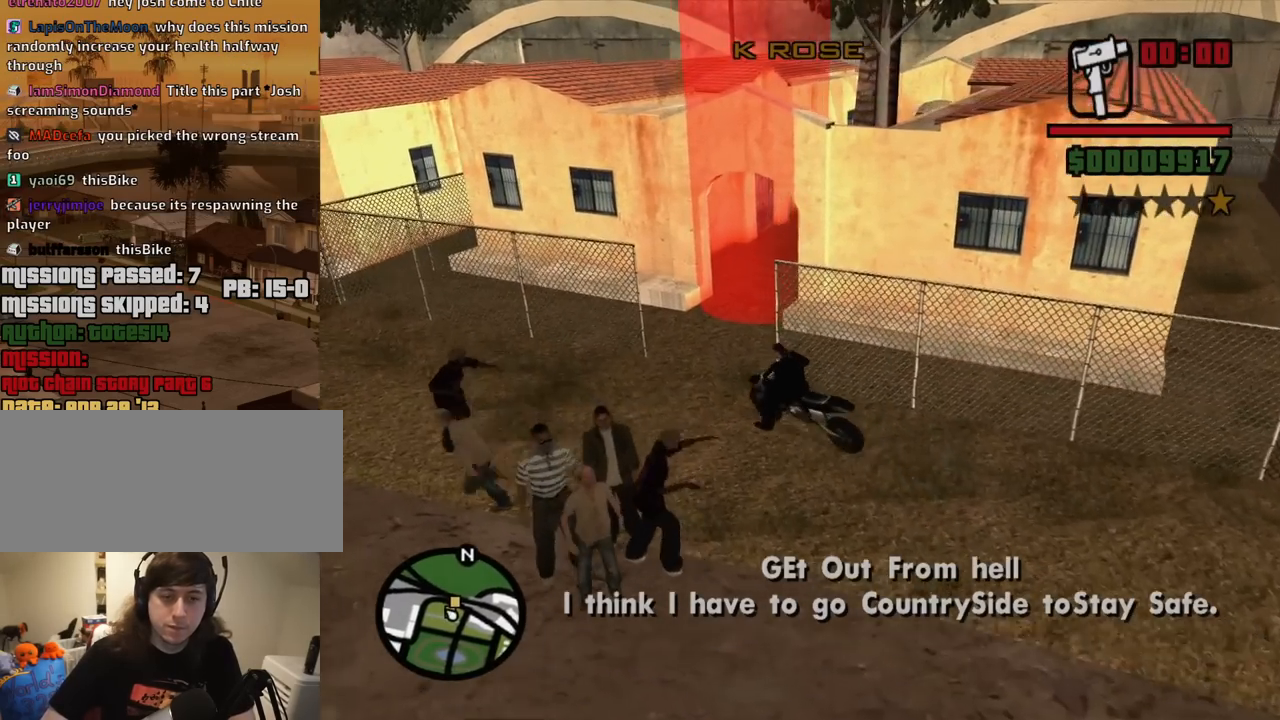
{"keys": ["6", "d", "w"], "mouse": [], "events": [[134, "w", "down"]]}
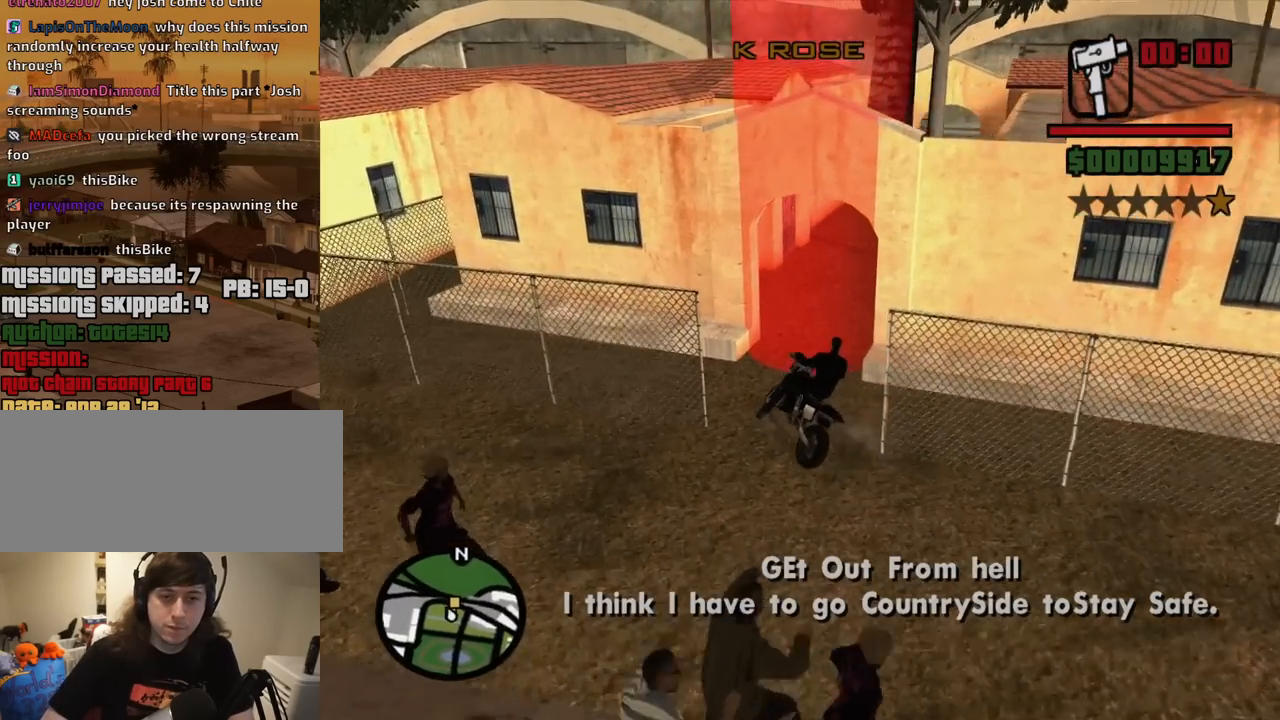
{"keys": ["6", "w"], "mouse": [], "events": [[17, "d", "up"], [117, "d", "down"], [400, "d", "up"]]}
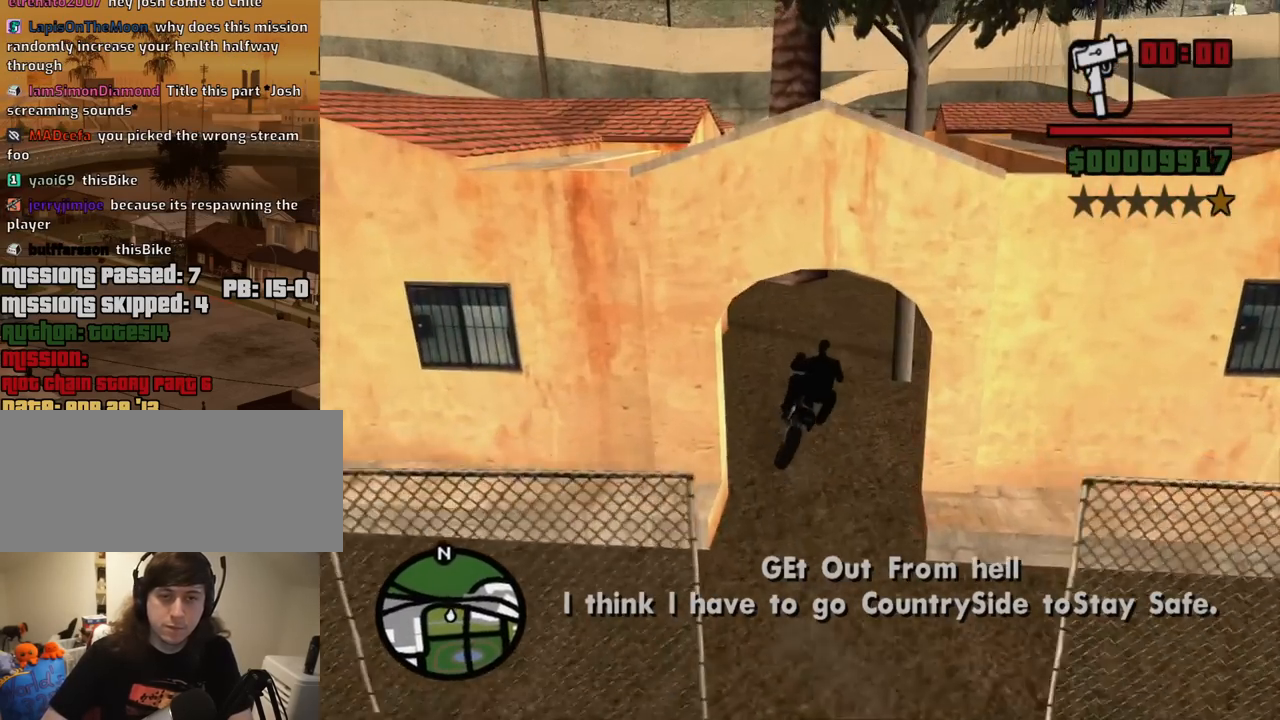
{"keys": [], "mouse": [], "events": [[34, "w", "up"], [217, "d", "down"], [217, "s", "down"], [267, "s", "up"], [450, "d", "up"], [500, "6", "up"]]}
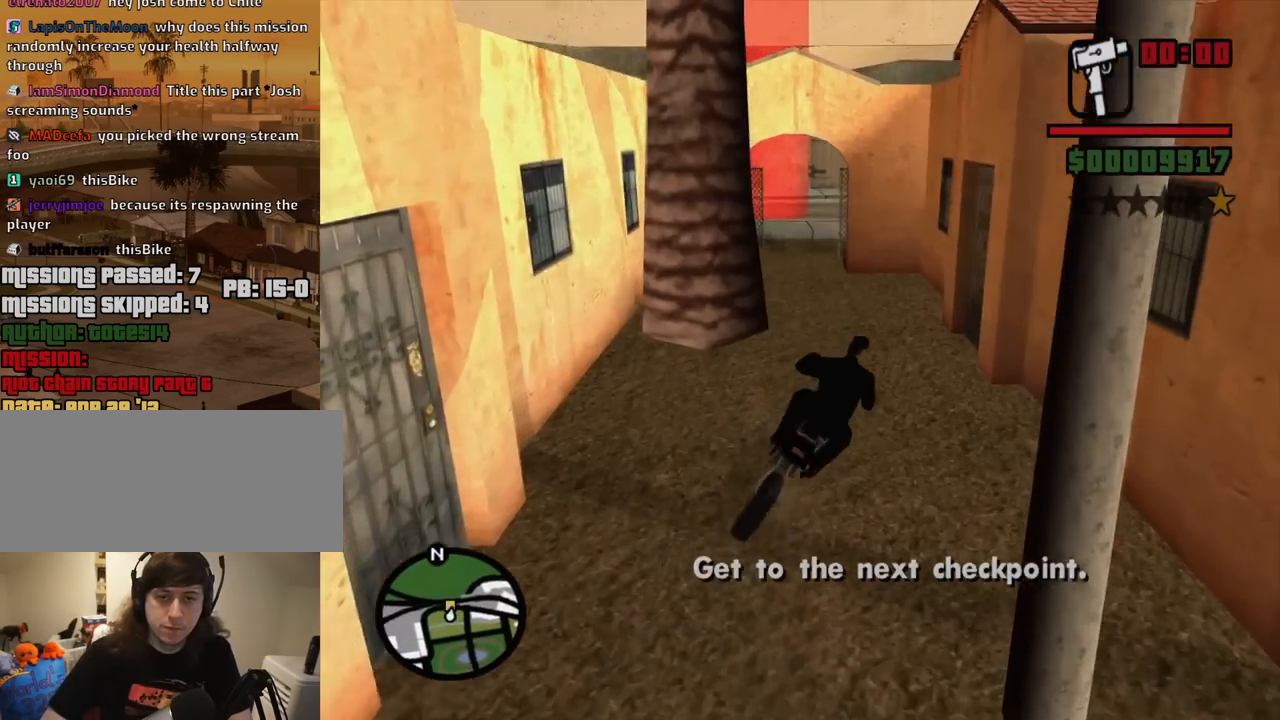
{"keys": ["w"], "mouse": [], "events": [[50, "a", "down"], [150, "w", "down"], [384, "a", "up"]]}
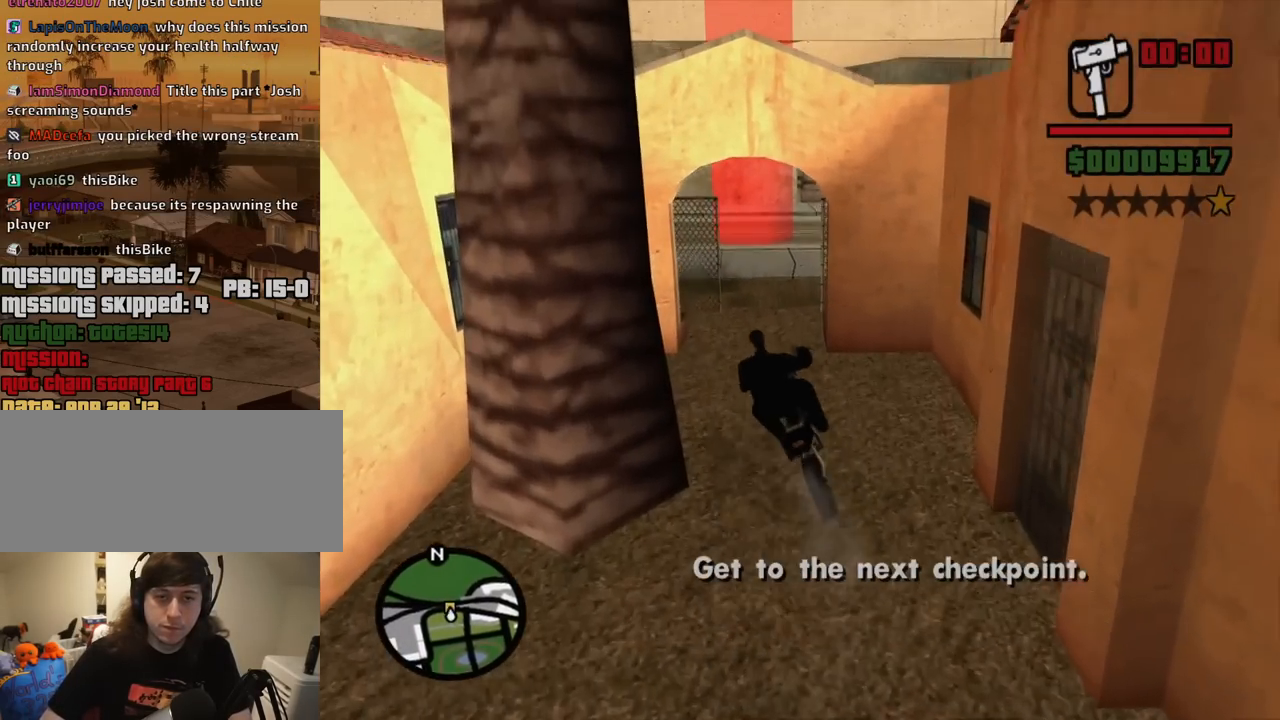
{"keys": ["w"], "mouse": [], "events": [[250, "d", "down"], [350, "d", "up"]]}
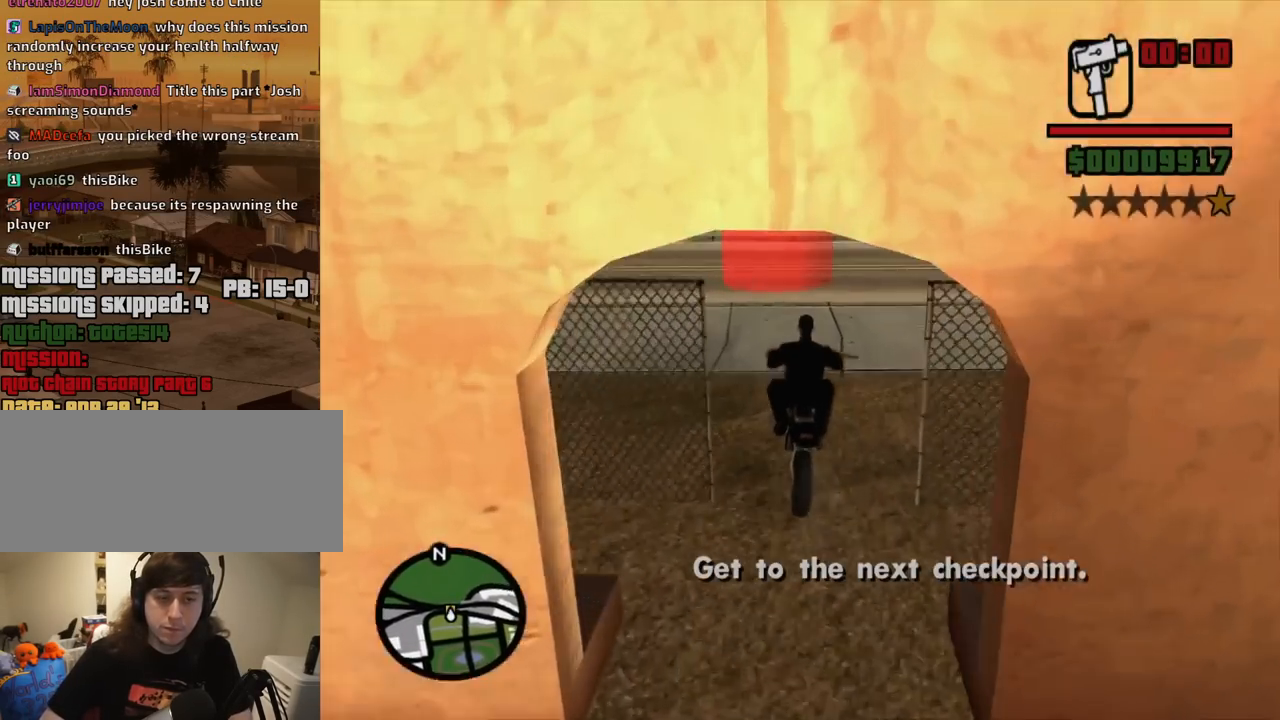
{"keys": ["5", "d", "space"], "mouse": [], "events": [[134, "w", "up"], [317, "5", "down"], [317, "space", "down"], [367, "d", "down"]]}
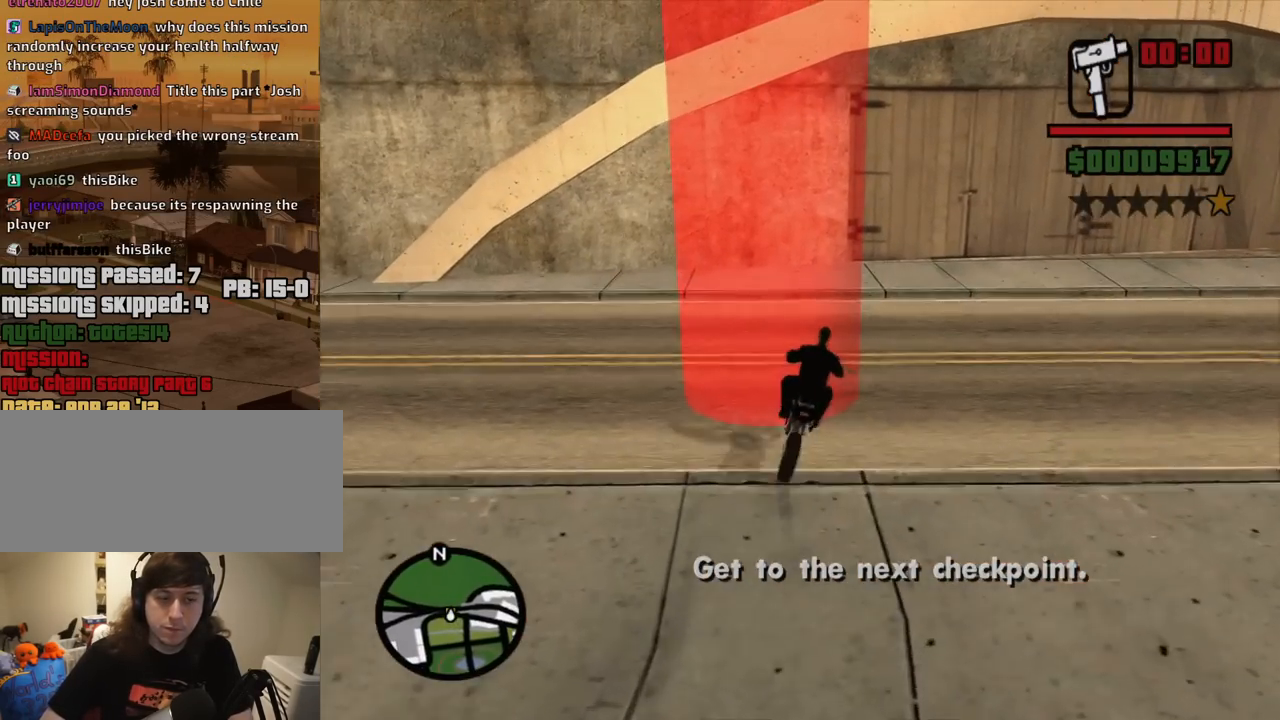
{"keys": ["d", "w"], "mouse": [], "events": [[284, "5", "up"], [284, "space", "up"], [467, "w", "down"]]}
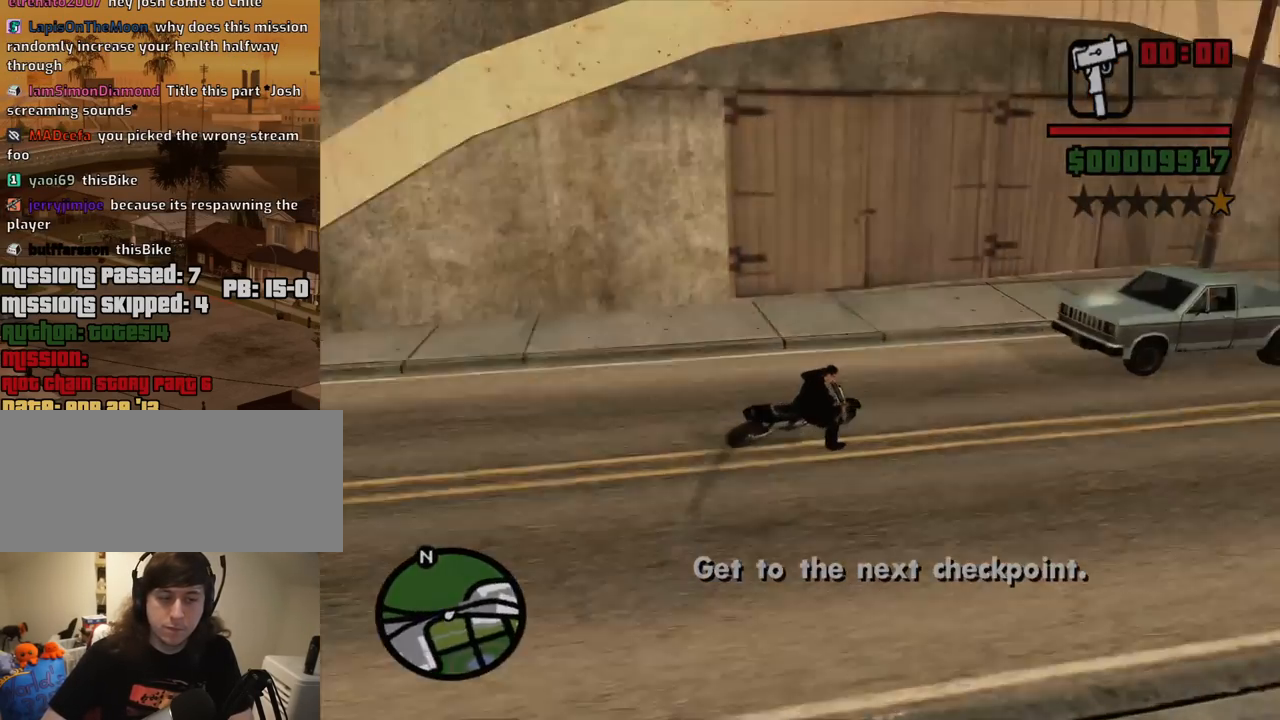
{"keys": [], "mouse": [], "events": [[300, "d", "up"], [350, "w", "up"]]}